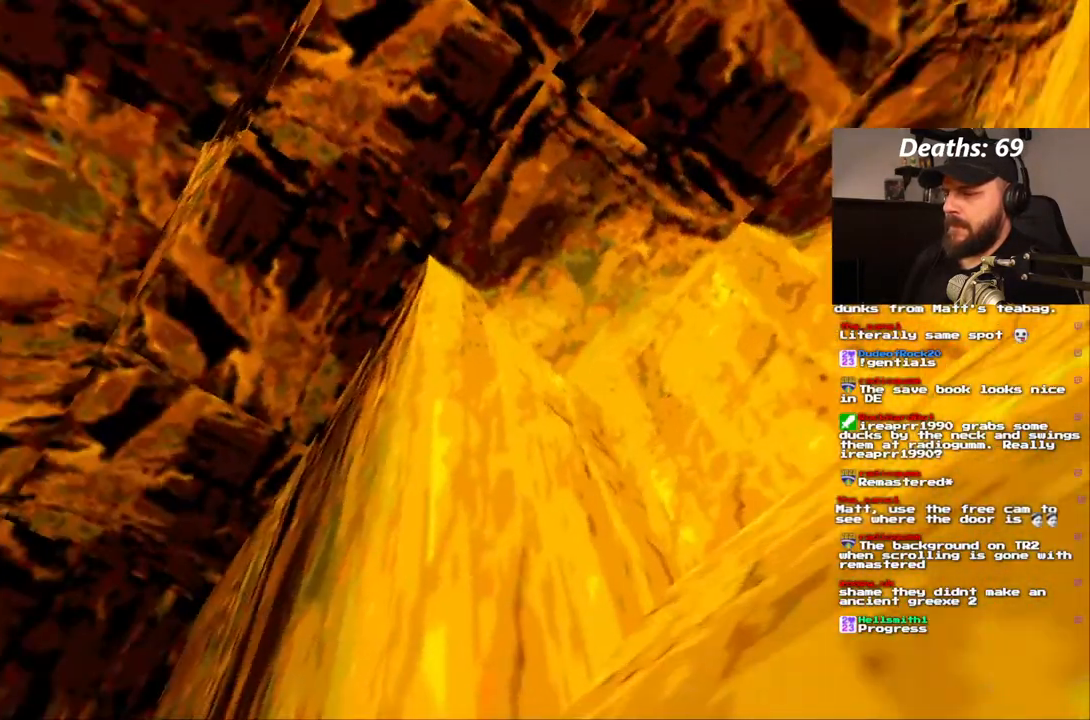
Gameplay with a controller (PlayStation layout); each line is a JSON object with the inputs held at the frame after it (dt_ms = milliseconds from this image to that frame). "events" lists button and stick changes between this image and that frame as [ms after this image, input, new state], when the widget could be followed in between. Not read: L3 R3.
{"dt_ms": 500, "buttons": ["L1"], "left_stick": "center", "right_stick": "center", "events": [[150, "L2", "down"], [200, "L2", "up"]]}
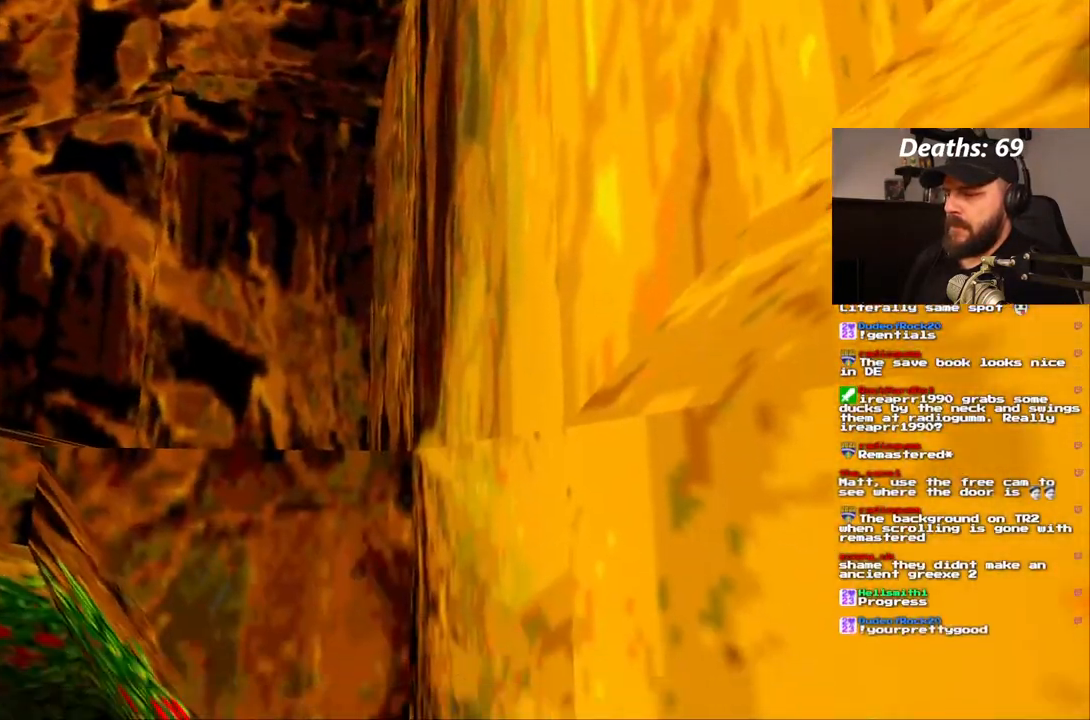
{"dt_ms": 500, "buttons": ["L1"], "left_stick": "center", "right_stick": "center", "events": [[283, "DPAD_LEFT", "down"], [400, "DPAD_LEFT", "up"]]}
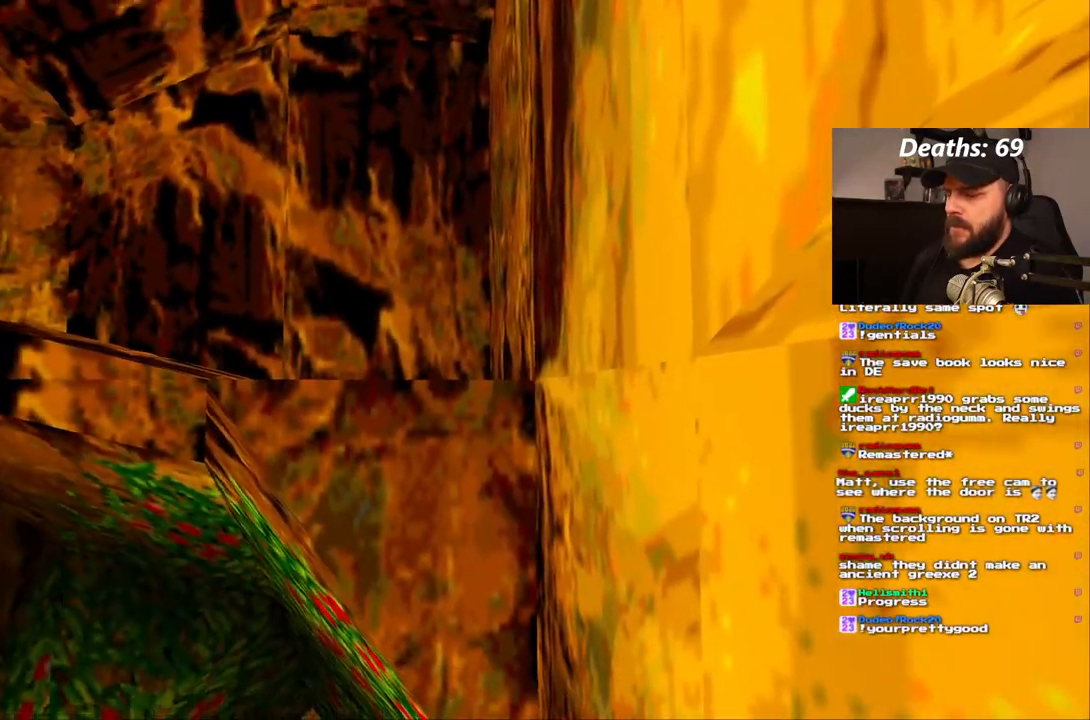
{"dt_ms": 500, "buttons": ["L1"], "left_stick": "center", "right_stick": "center", "events": [[200, "DPAD_LEFT", "down"], [383, "DPAD_LEFT", "up"]]}
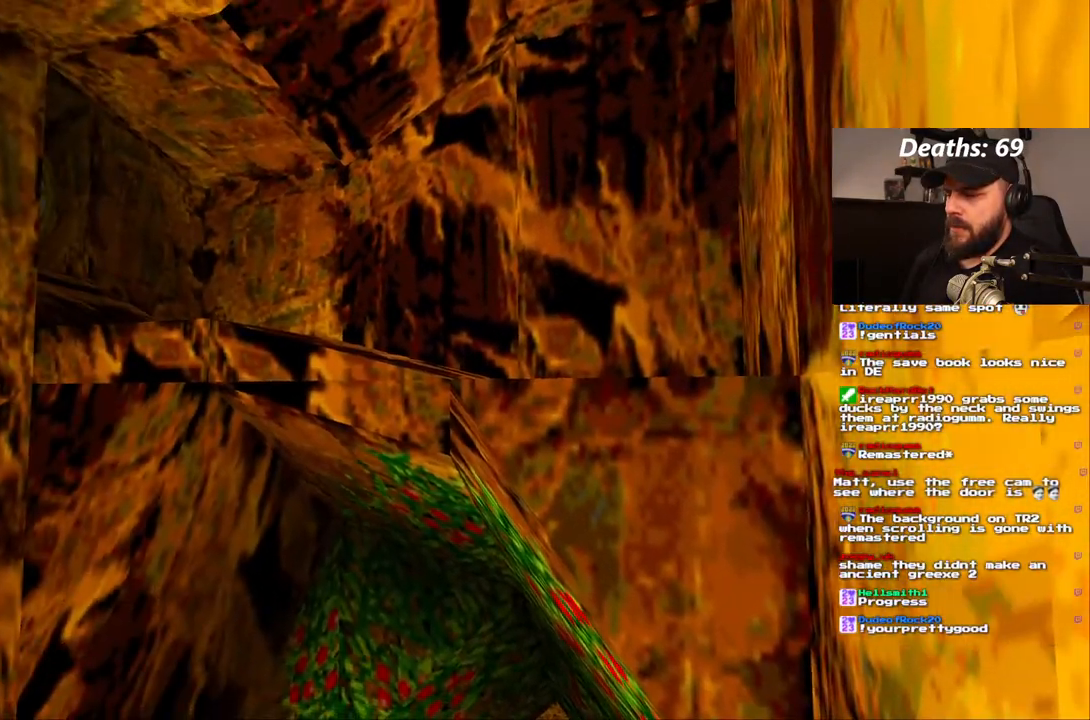
{"dt_ms": 500, "buttons": [], "left_stick": "center", "right_stick": "center", "events": [[317, "DPAD_UP", "down"], [433, "DPAD_UP", "up"], [450, "L1", "up"]]}
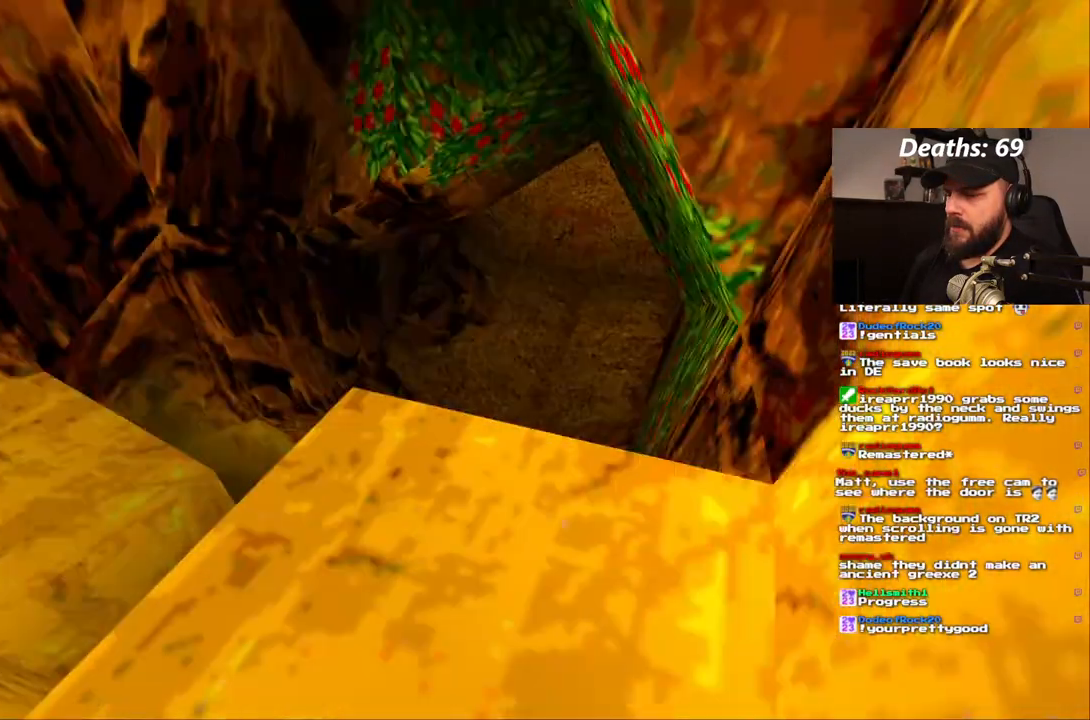
{"dt_ms": 1000, "buttons": ["L1"], "left_stick": "center", "right_stick": "center"}
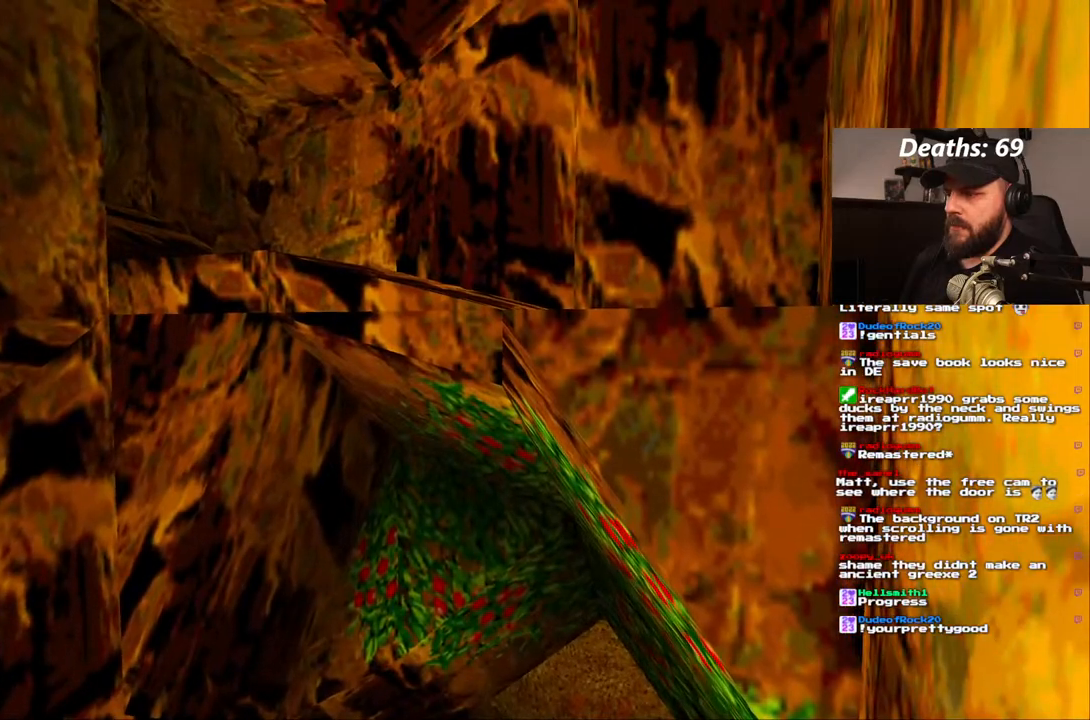
{"dt_ms": 500, "buttons": ["L1"], "left_stick": "center", "right_stick": "center", "events": []}
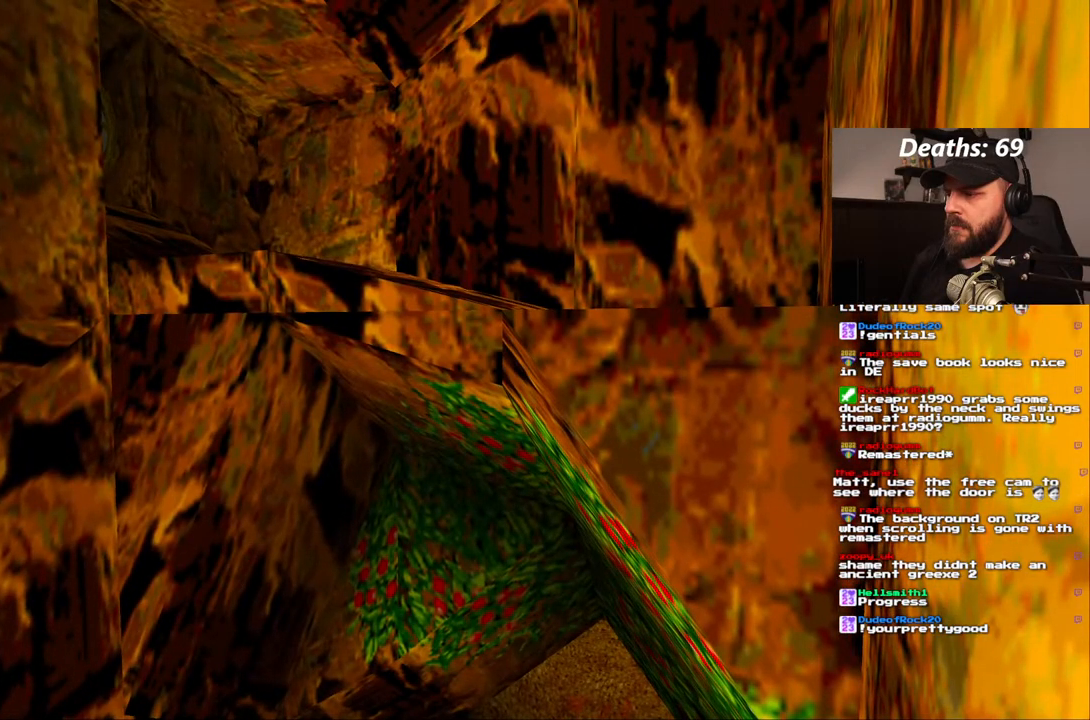
{"dt_ms": 500, "buttons": ["L1"], "left_stick": "center", "right_stick": "center", "events": [[400, "DPAD_RIGHT", "down"], [467, "DPAD_RIGHT", "up"]]}
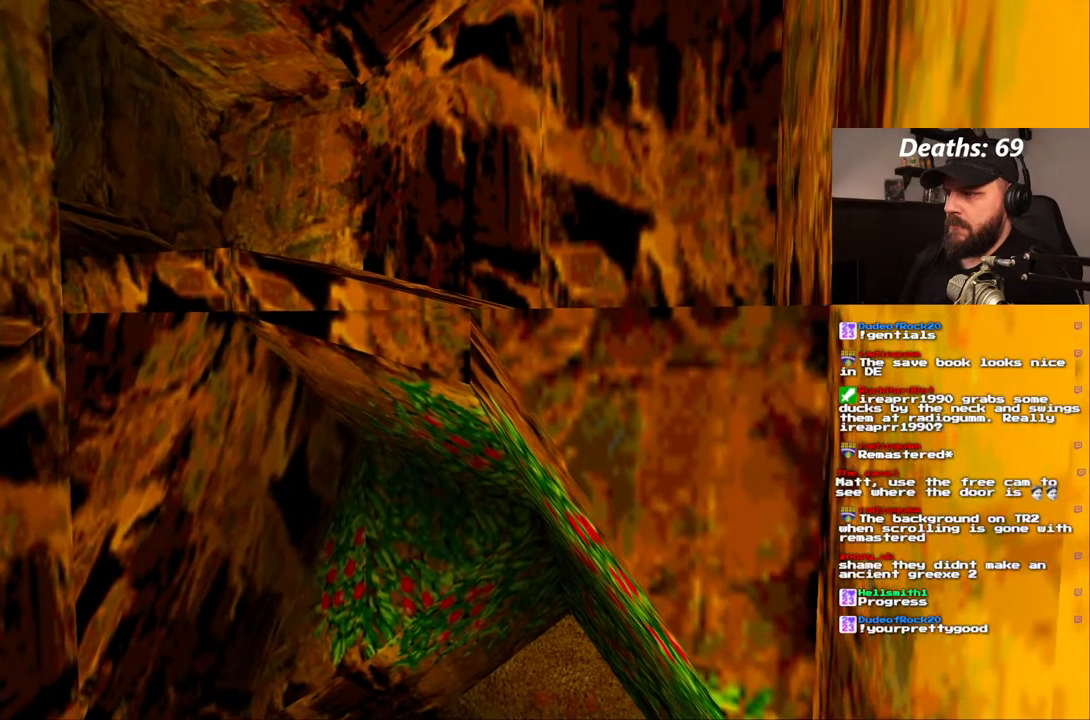
{"dt_ms": 500, "buttons": ["L1"], "left_stick": "center", "right_stick": "center", "events": [[300, "DPAD_DOWN", "down"], [383, "DPAD_DOWN", "up"]]}
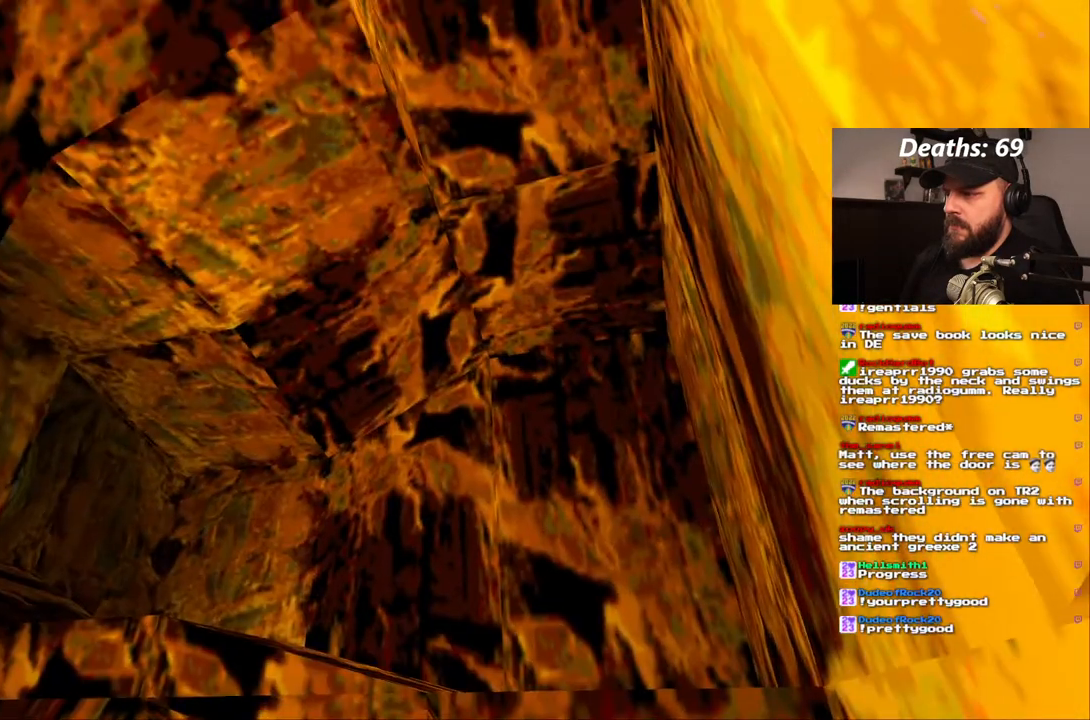
{"dt_ms": 500, "buttons": ["L1"], "left_stick": "center", "right_stick": "center", "events": [[400, "DPAD_UP", "down"], [467, "DPAD_UP", "up"]]}
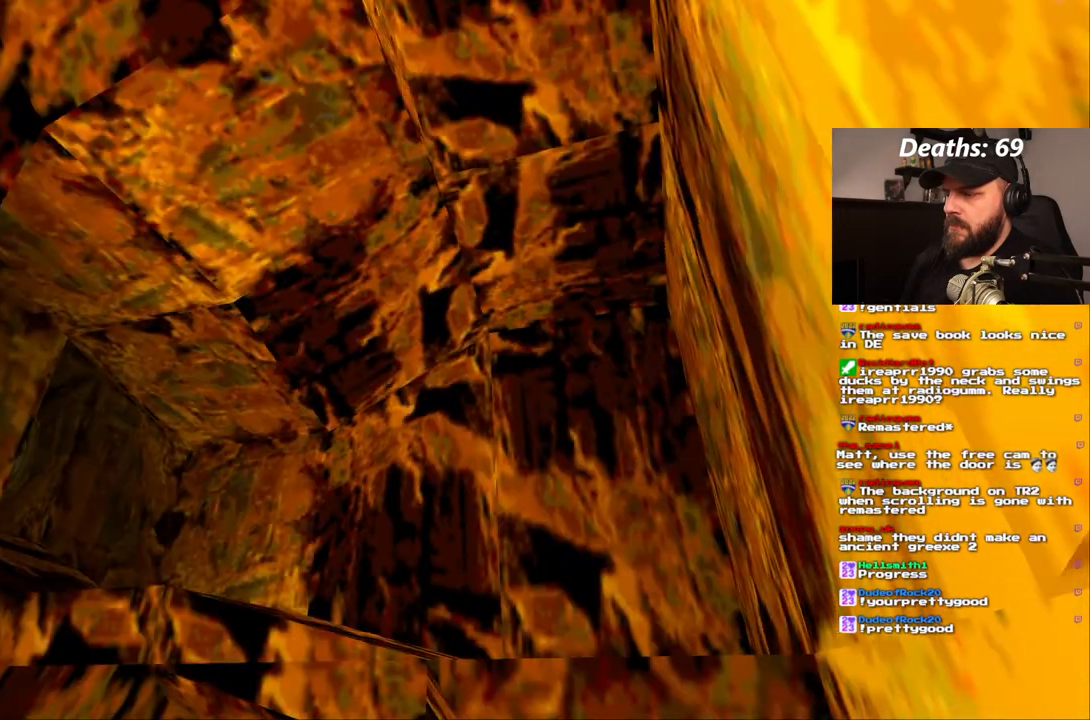
{"dt_ms": 500, "buttons": ["L1"], "left_stick": "center", "right_stick": "center", "events": []}
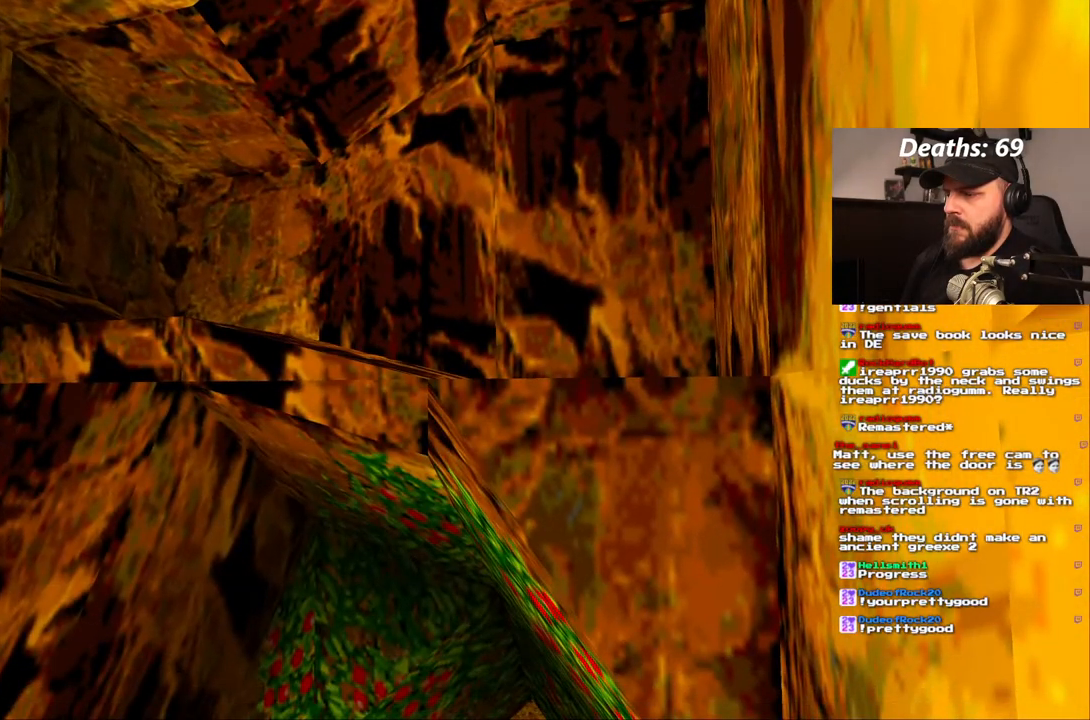
{"dt_ms": 500, "buttons": ["L1"], "left_stick": "center", "right_stick": "center", "events": []}
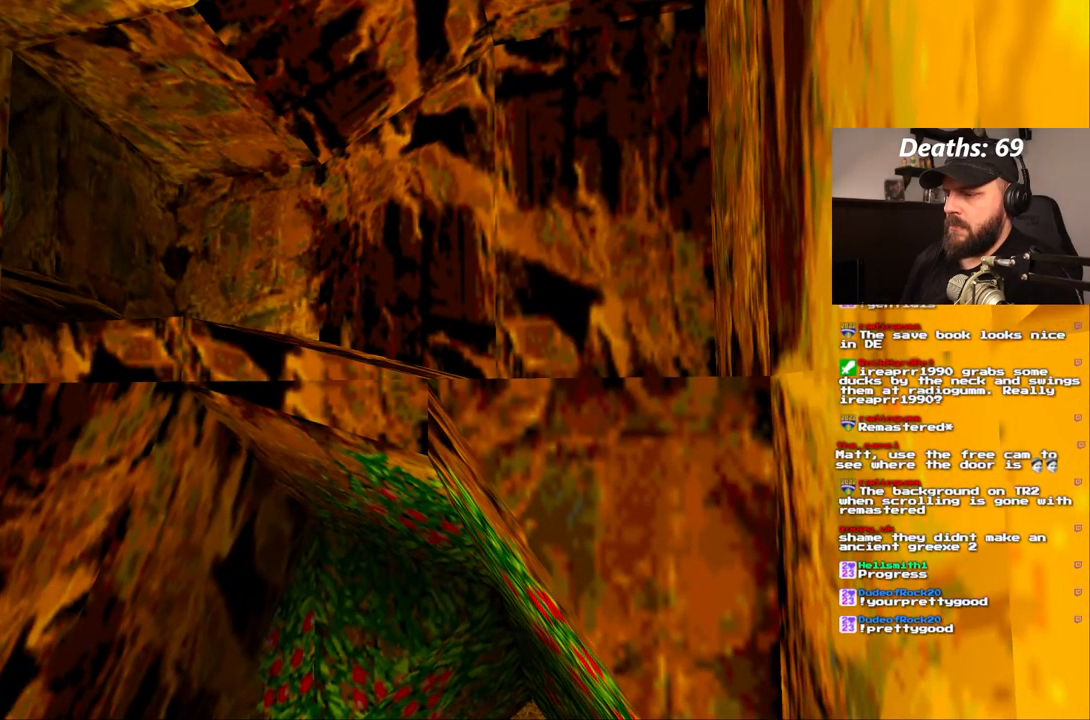
{"dt_ms": 500, "buttons": ["L1"], "left_stick": "center", "right_stick": "center", "events": []}
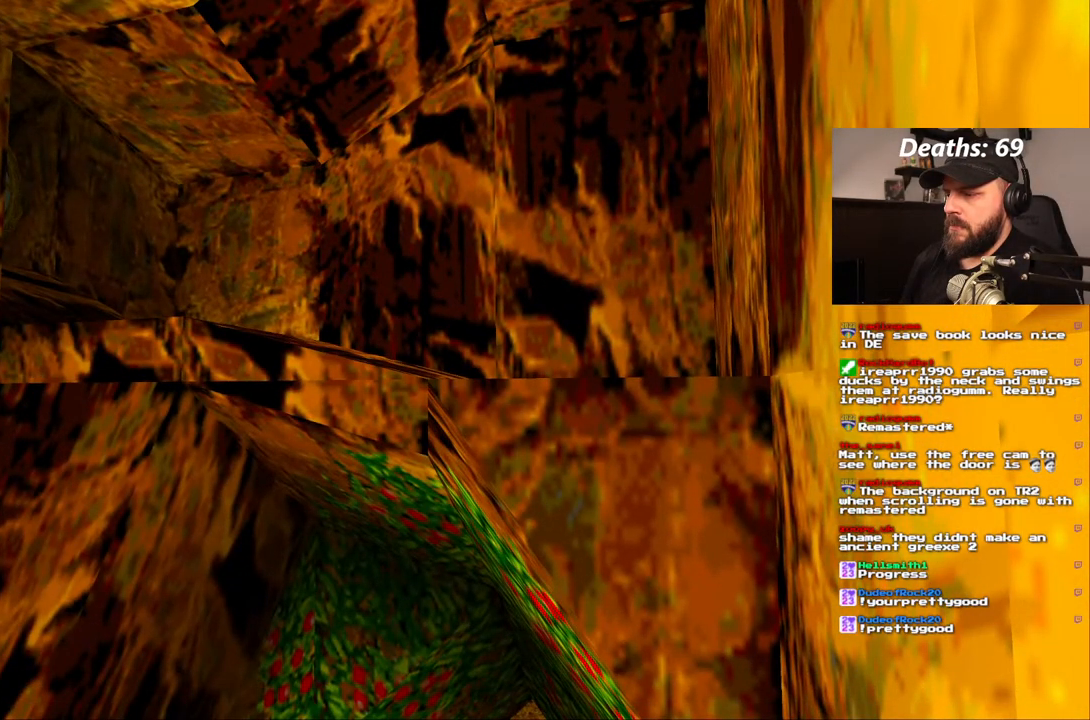
{"dt_ms": 500, "buttons": ["L1"], "left_stick": "center", "right_stick": "center", "events": []}
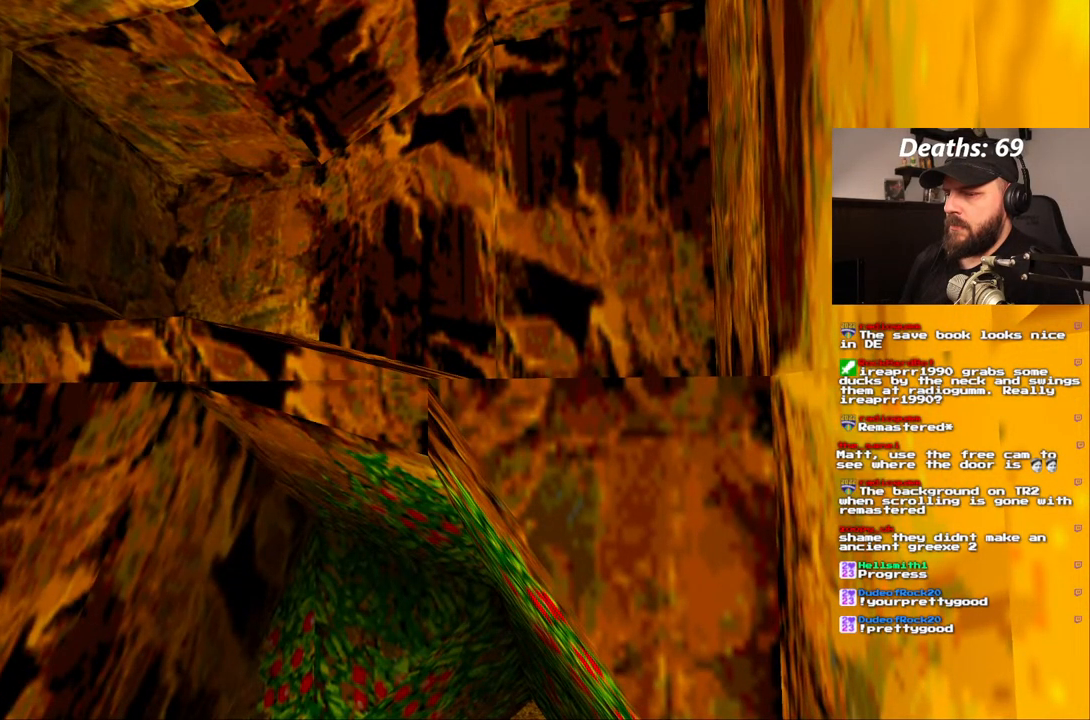
{"dt_ms": 500, "buttons": ["L1"], "left_stick": "center", "right_stick": "center", "events": []}
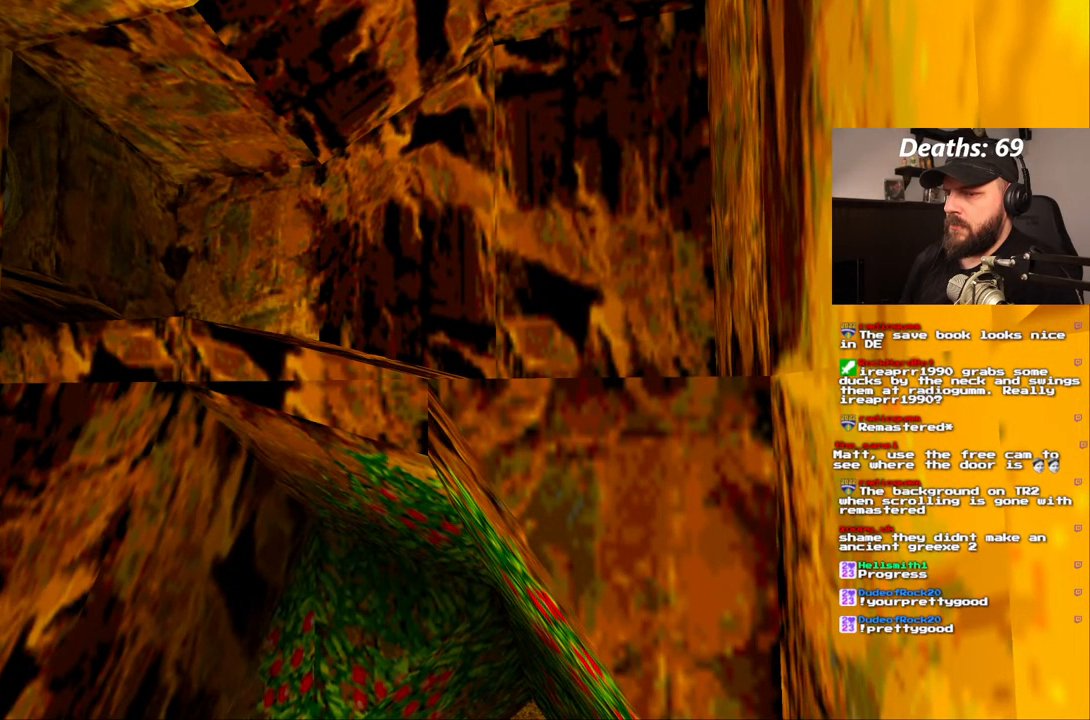
{"dt_ms": 500, "buttons": ["L1"], "left_stick": "center", "right_stick": "center", "events": []}
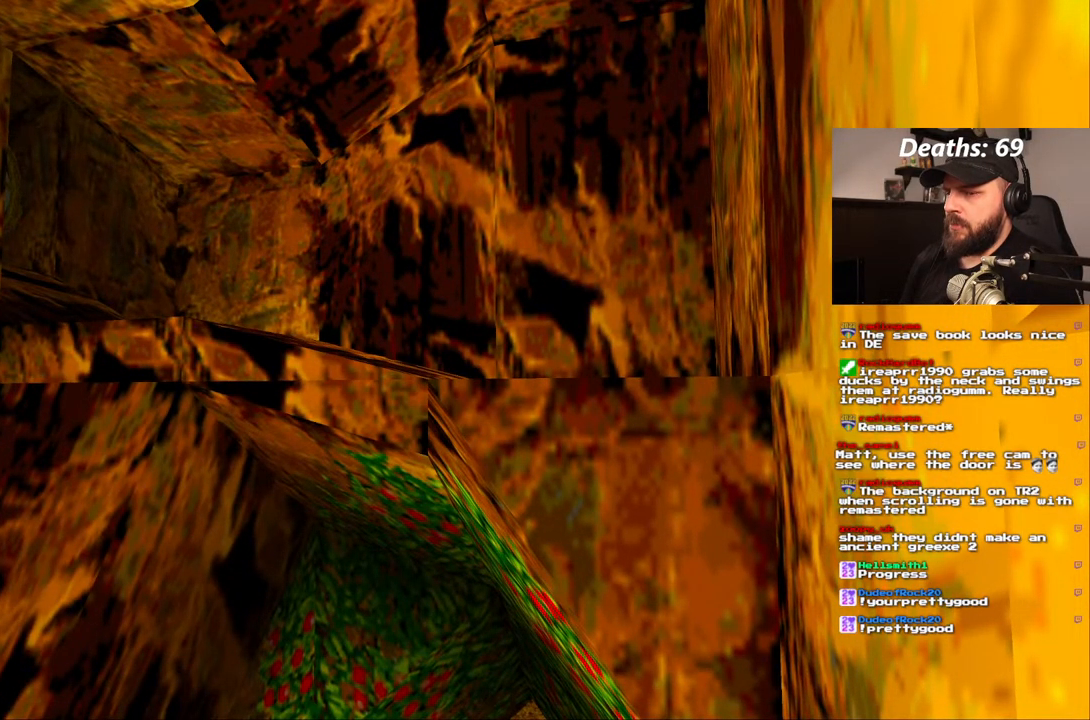
{"dt_ms": 500, "buttons": ["L1"], "left_stick": "center", "right_stick": "center", "events": []}
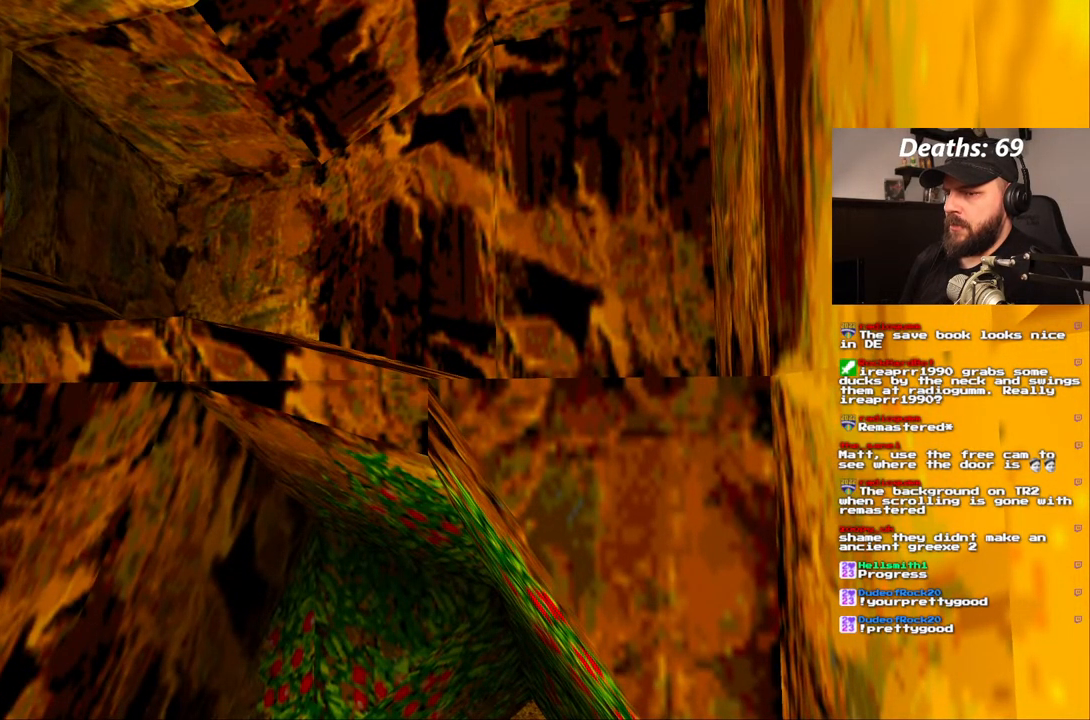
{"dt_ms": 1000, "buttons": [], "left_stick": "center", "right_stick": "center"}
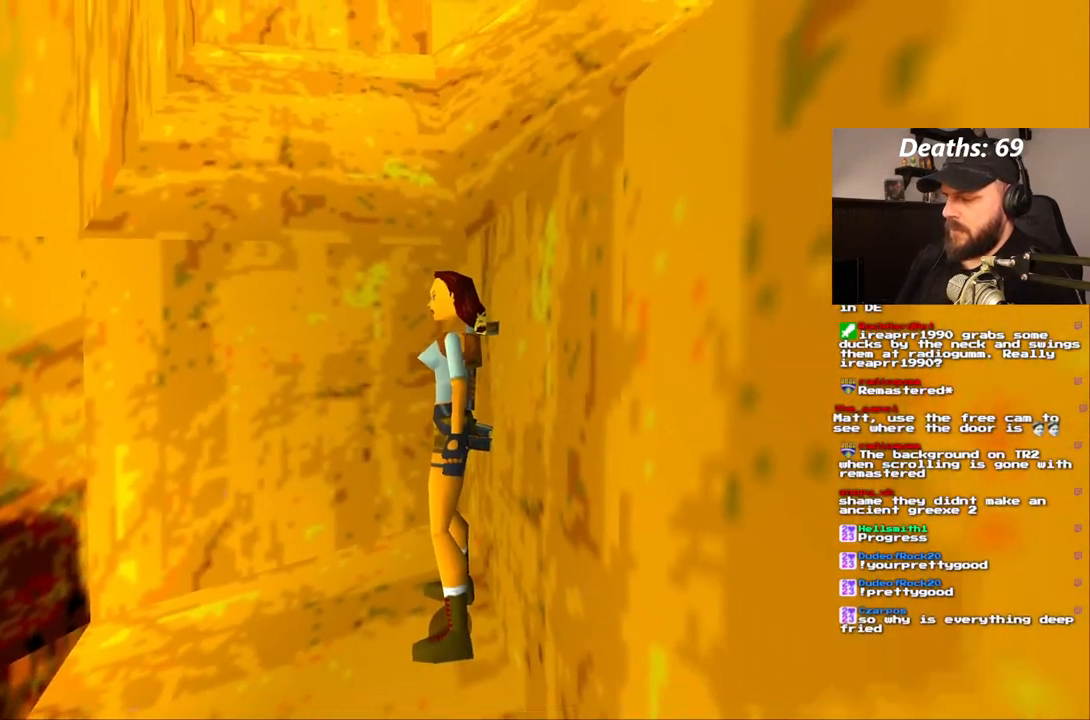
{"dt_ms": 500, "buttons": [], "left_stick": "center", "right_stick": "center", "events": []}
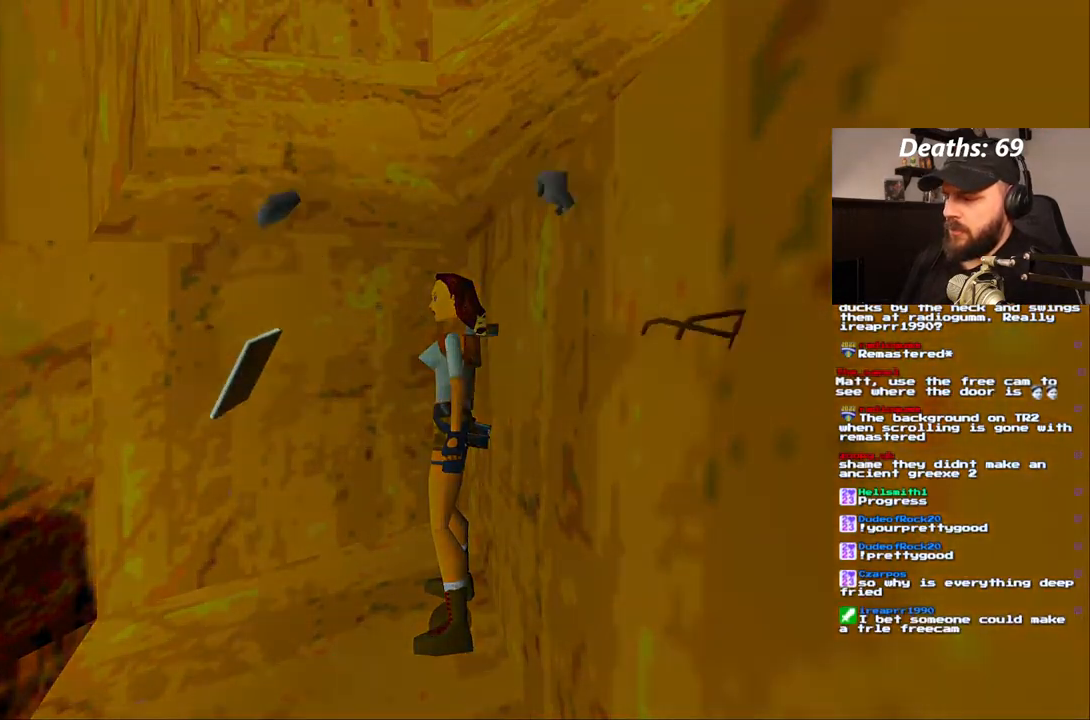
{"dt_ms": 500, "buttons": [], "left_stick": "center", "right_stick": "center", "events": []}
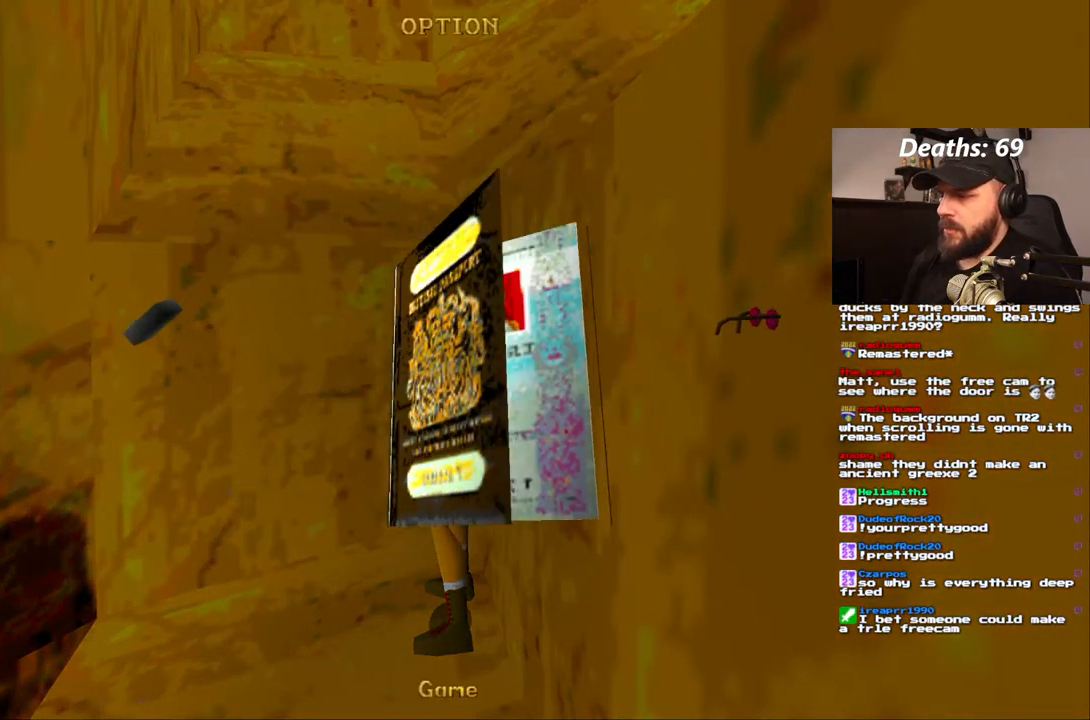
{"dt_ms": 500, "buttons": [], "left_stick": "center", "right_stick": "center", "events": []}
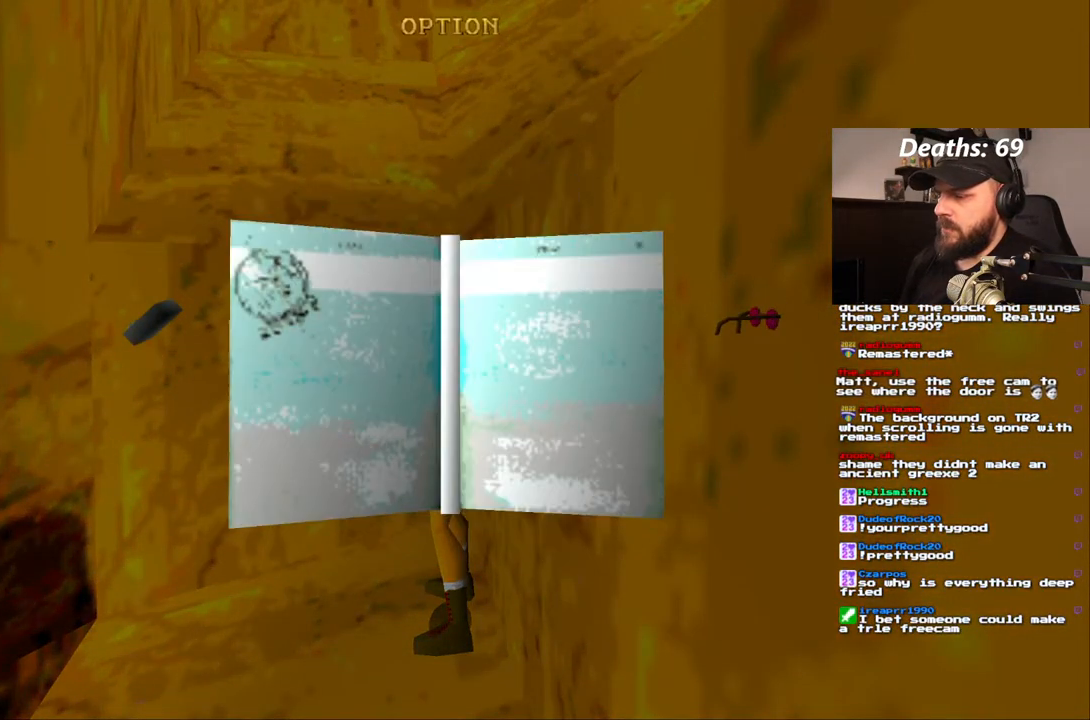
{"dt_ms": 500, "buttons": ["DPAD_DOWN"], "left_stick": "center", "right_stick": "center", "events": [[450, "DPAD_DOWN", "down"]]}
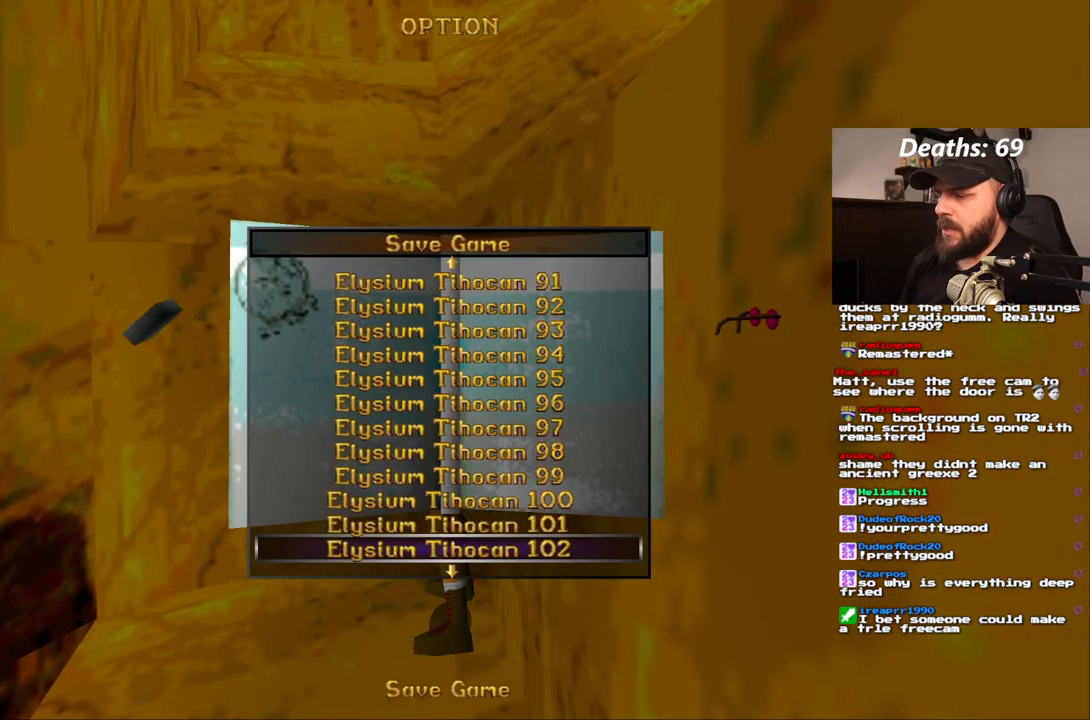
{"dt_ms": 500, "buttons": [], "left_stick": "center", "right_stick": "center", "events": [[67, "DPAD_DOWN", "up"], [317, "CROSS", "down"], [433, "CROSS", "up"]]}
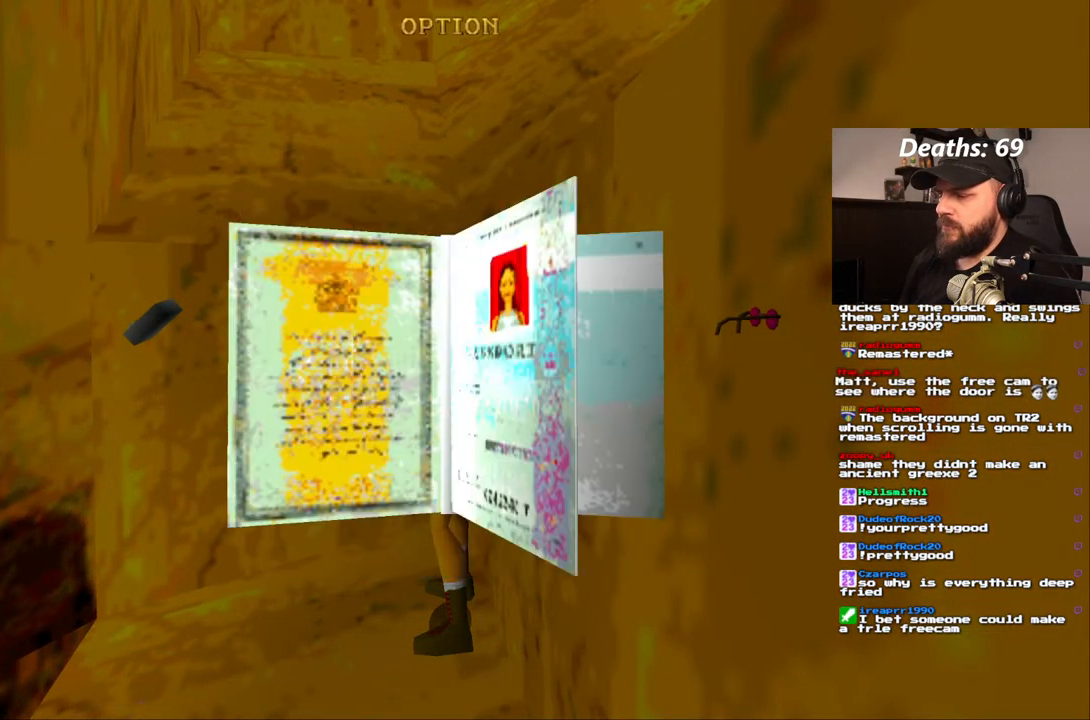
{"dt_ms": 500, "buttons": [], "left_stick": "center", "right_stick": "center", "events": []}
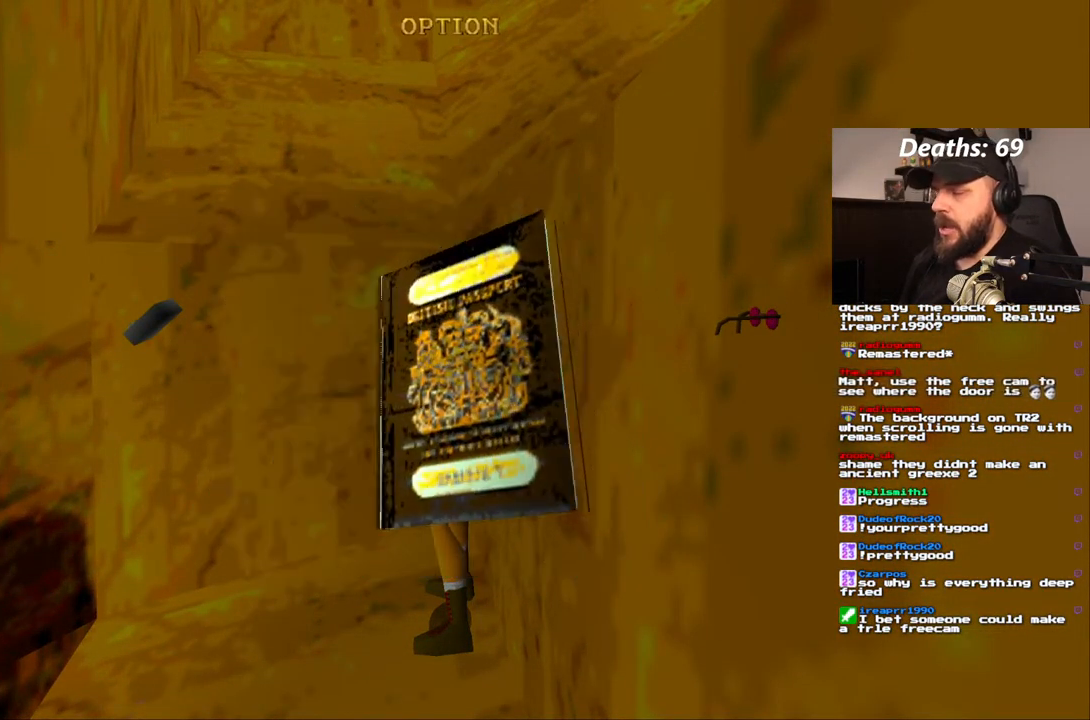
{"dt_ms": 500, "buttons": ["DPAD_DOWN"], "left_stick": "center", "right_stick": "center", "events": [[450, "DPAD_DOWN", "down"]]}
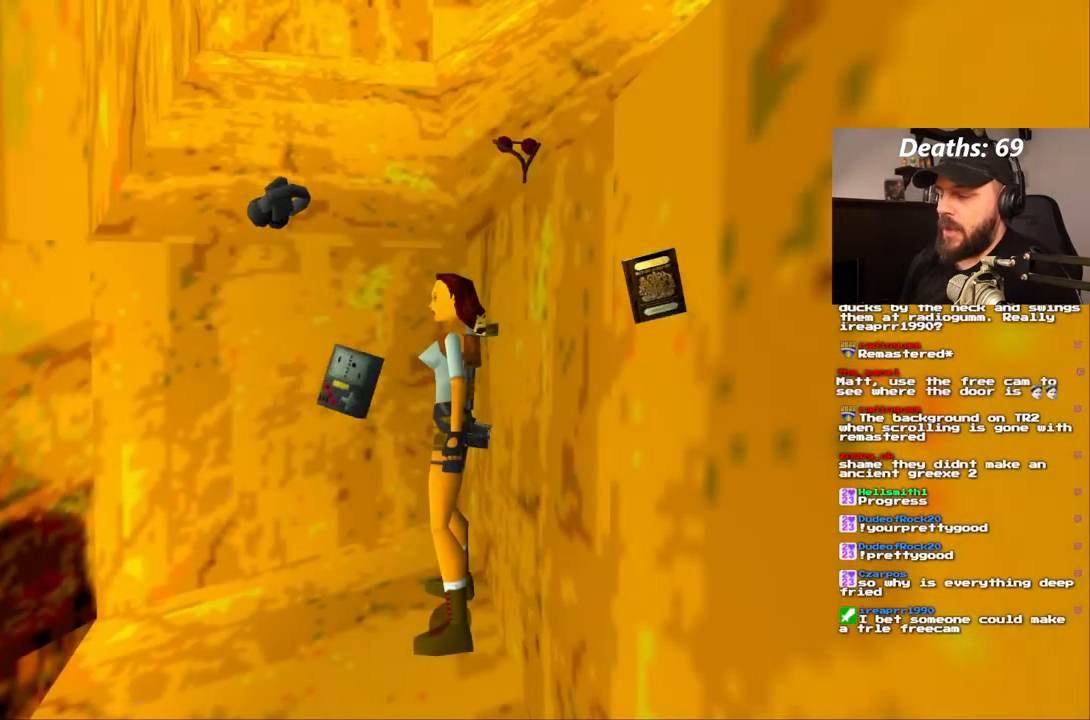
{"dt_ms": 500, "buttons": [], "left_stick": "center", "right_stick": "center", "events": [[33, "DPAD_DOWN", "up"], [100, "DPAD_DOWN", "down"], [200, "DPAD_DOWN", "up"], [283, "DPAD_DOWN", "down"], [417, "DPAD_DOWN", "up"]]}